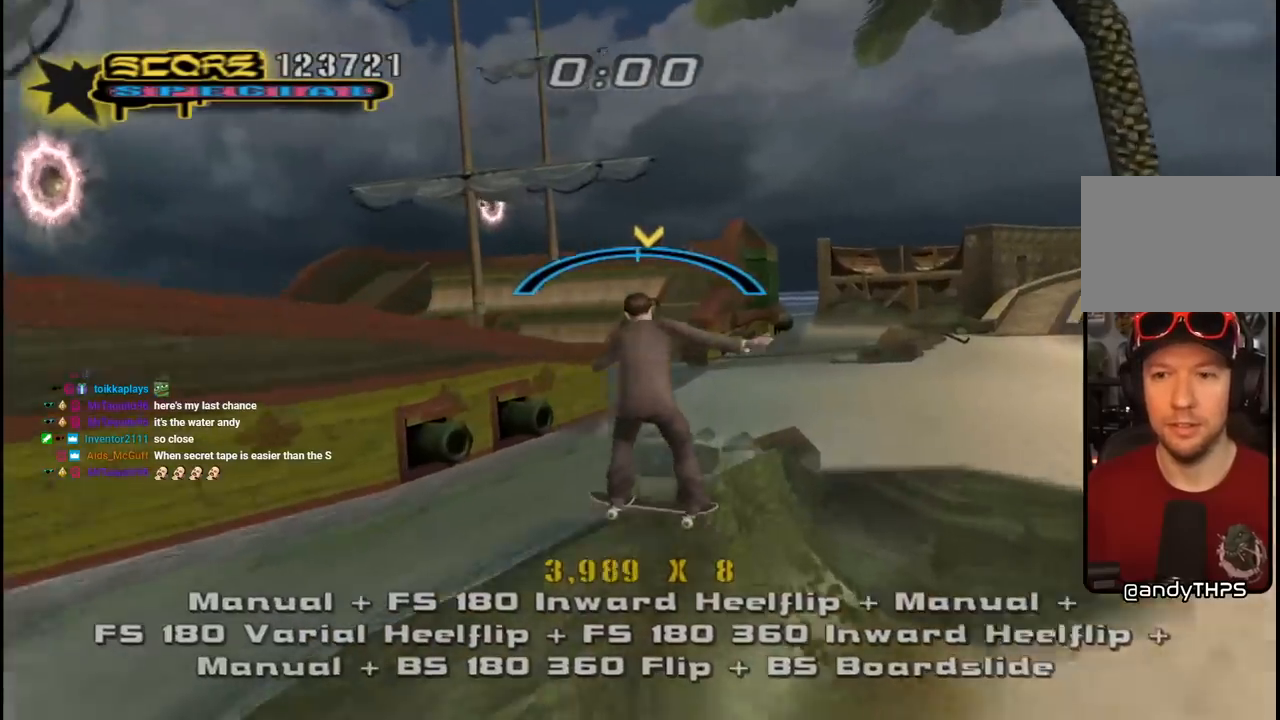
Gameplay with a controller (PlayStation layout); each line is a JSON object with the inputs held at the frame after it. "events" lists button and stick changes between this image and that frame as [ms after this image, input, new state], when the widget could be followed in between.
{"buttons": ["CROSS", "DPAD_DOWN"], "left_stick": "center", "right_stick": "center", "events": [[17, "CROSS", "up"], [100, "SQUARE", "up"], [167, "SQUARE", "down"], [217, "DPAD_DOWN", "up"], [250, "DPAD_RIGHT", "up"], [350, "CROSS", "down"], [350, "DPAD_UP", "down"], [350, "SQUARE", "up"], [433, "DPAD_UP", "up"], [483, "L1", "up"], [500, "DPAD_DOWN", "down"]]}
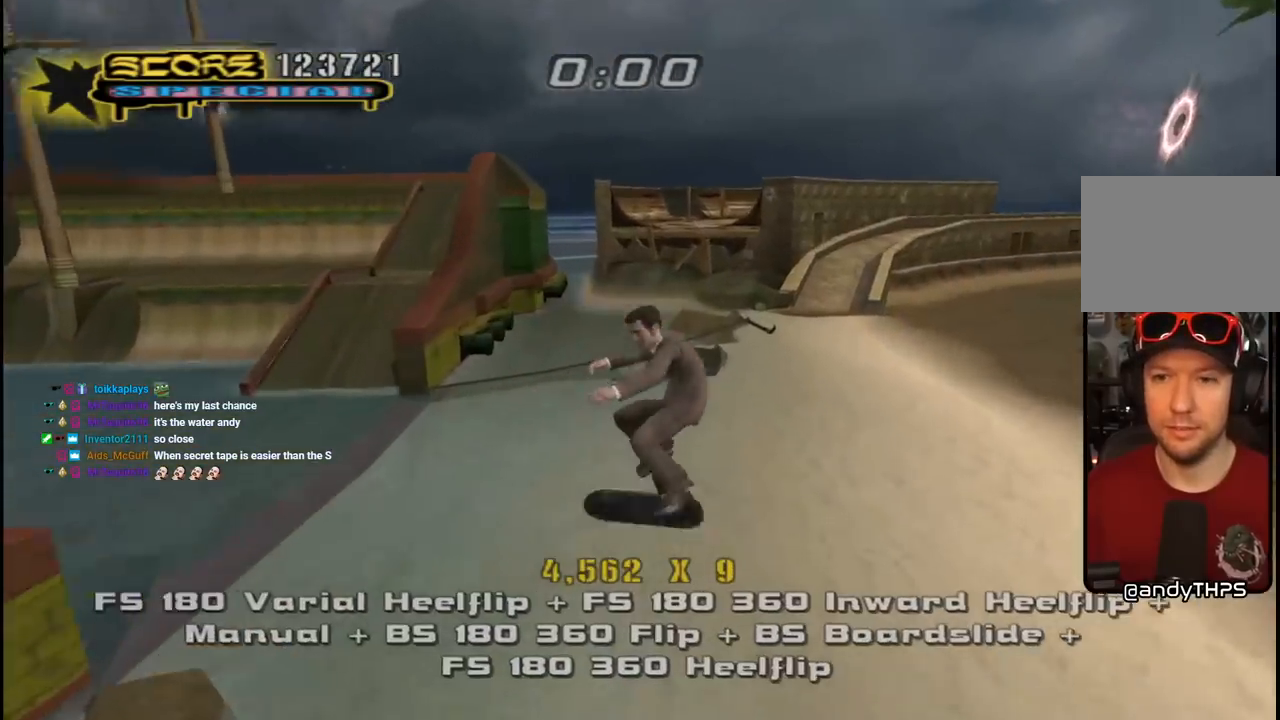
{"buttons": ["SQUARE", "R1", "DPAD_DOWN", "DPAD_RIGHT"], "left_stick": "center", "right_stick": "center", "events": [[83, "DPAD_RIGHT", "down"], [100, "DPAD_DOWN", "up"], [117, "DPAD_RIGHT", "up"], [150, "DPAD_UP", "down"], [333, "DPAD_RIGHT", "down"], [367, "DPAD_DOWN", "down"], [367, "DPAD_UP", "up"], [483, "R1", "down"], [483, "SQUARE", "down"], [500, "CROSS", "up"]]}
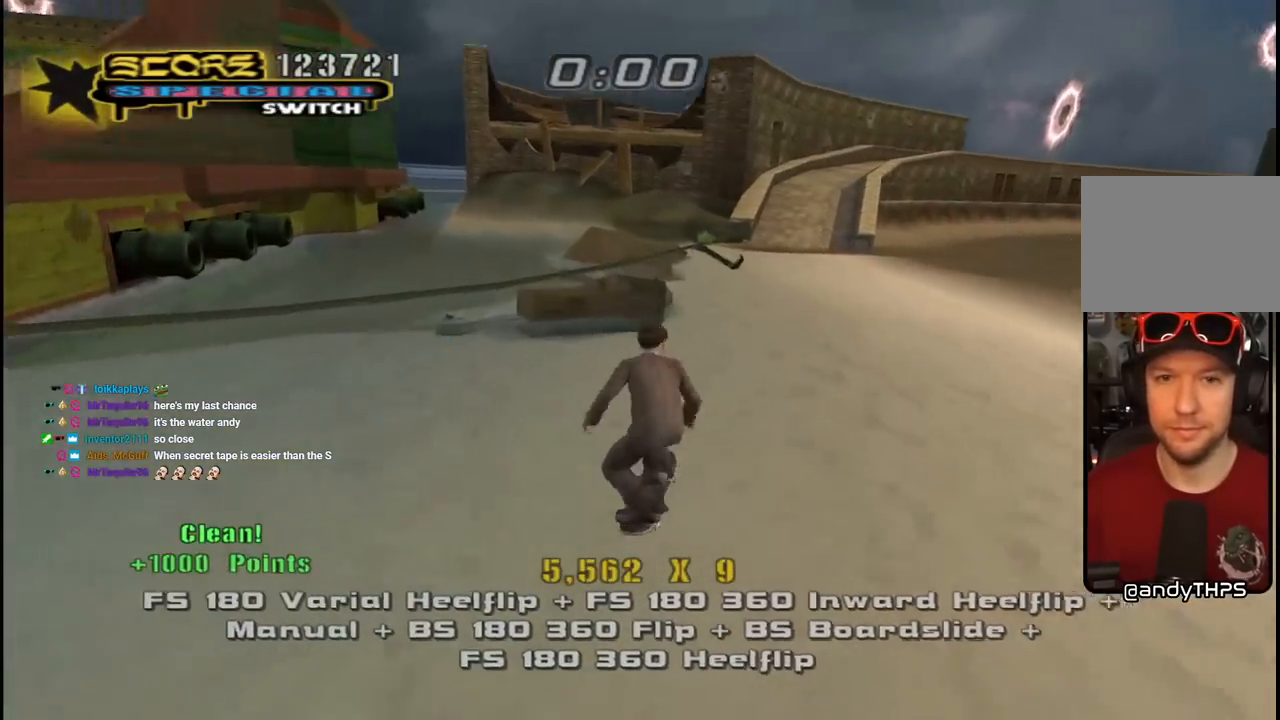
{"buttons": ["CROSS", "DPAD_DOWN"], "left_stick": "center", "right_stick": "center"}
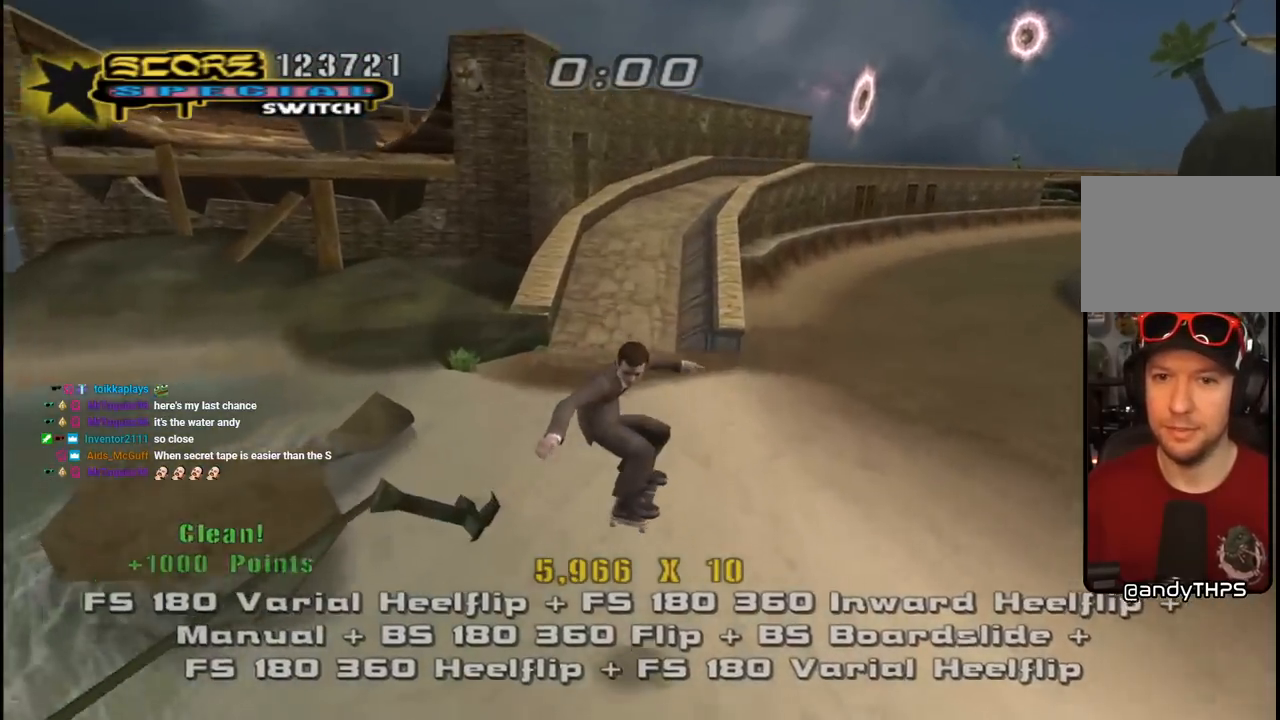
{"buttons": ["TRIANGLE", "DPAD_UP"], "left_stick": "center", "right_stick": "center", "events": [[17, "DPAD_RIGHT", "down"], [33, "DPAD_DOWN", "up"], [33, "DPAD_RIGHT", "up"], [50, "DPAD_UP", "down"], [133, "DPAD_UP", "up"], [167, "DPAD_DOWN", "down"], [217, "DPAD_RIGHT", "down"], [267, "DPAD_DOWN", "up"], [267, "DPAD_UP", "down"], [283, "CROSS", "up"], [283, "DPAD_RIGHT", "up"], [283, "TRIANGLE", "down"], [383, "DPAD_UP", "up"], [483, "DPAD_UP", "down"]]}
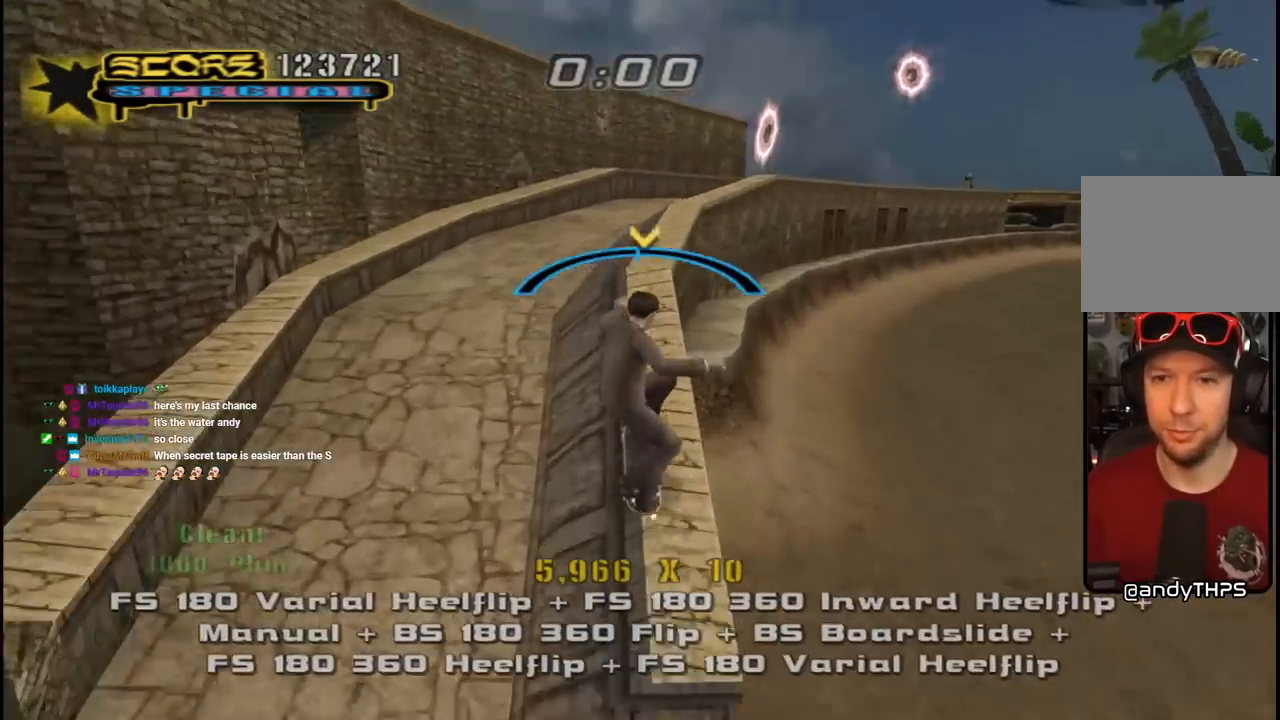
{"buttons": ["CROSS"], "left_stick": "center", "right_stick": "center", "events": [[67, "DPAD_UP", "up"], [183, "TRIANGLE", "up"], [200, "CROSS", "down"], [233, "DPAD_RIGHT", "down"], [283, "DPAD_RIGHT", "up"], [383, "DPAD_LEFT", "down"], [467, "DPAD_LEFT", "up"]]}
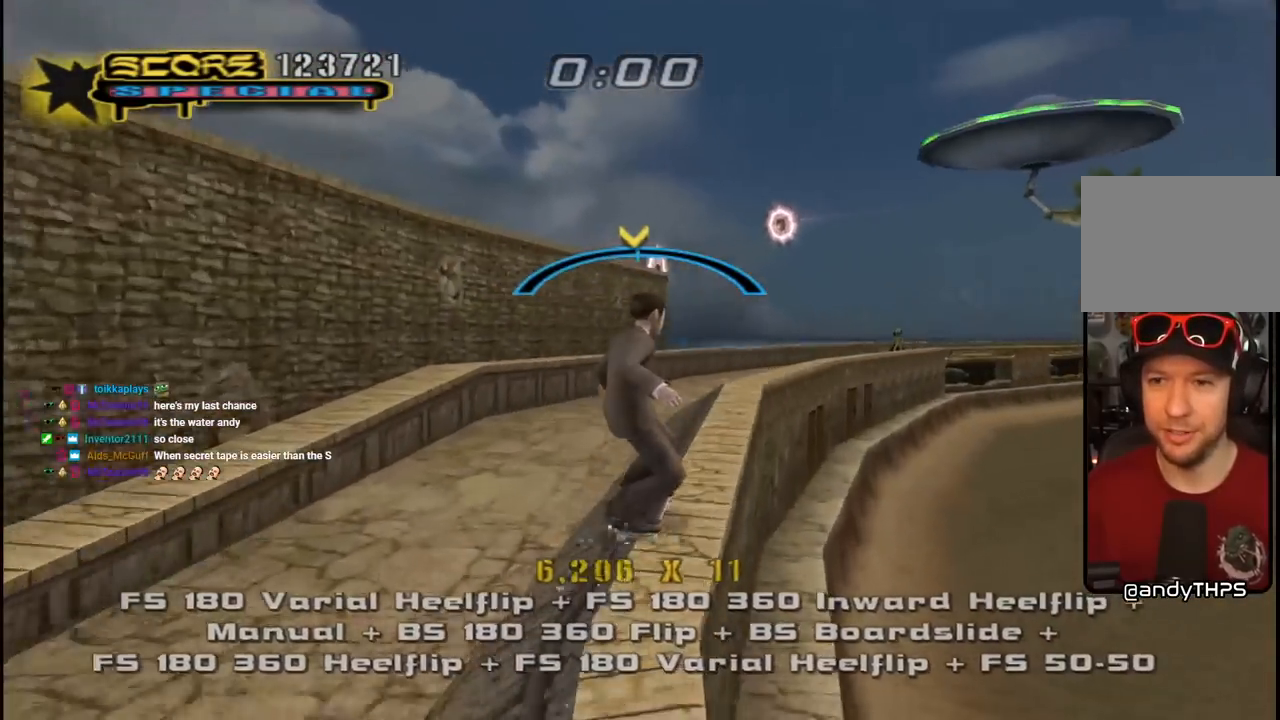
{"buttons": ["CROSS", "DPAD_UP"], "left_stick": "center", "right_stick": "center", "events": [[117, "DPAD_RIGHT", "down"], [200, "DPAD_RIGHT", "up"], [450, "DPAD_UP", "down"]]}
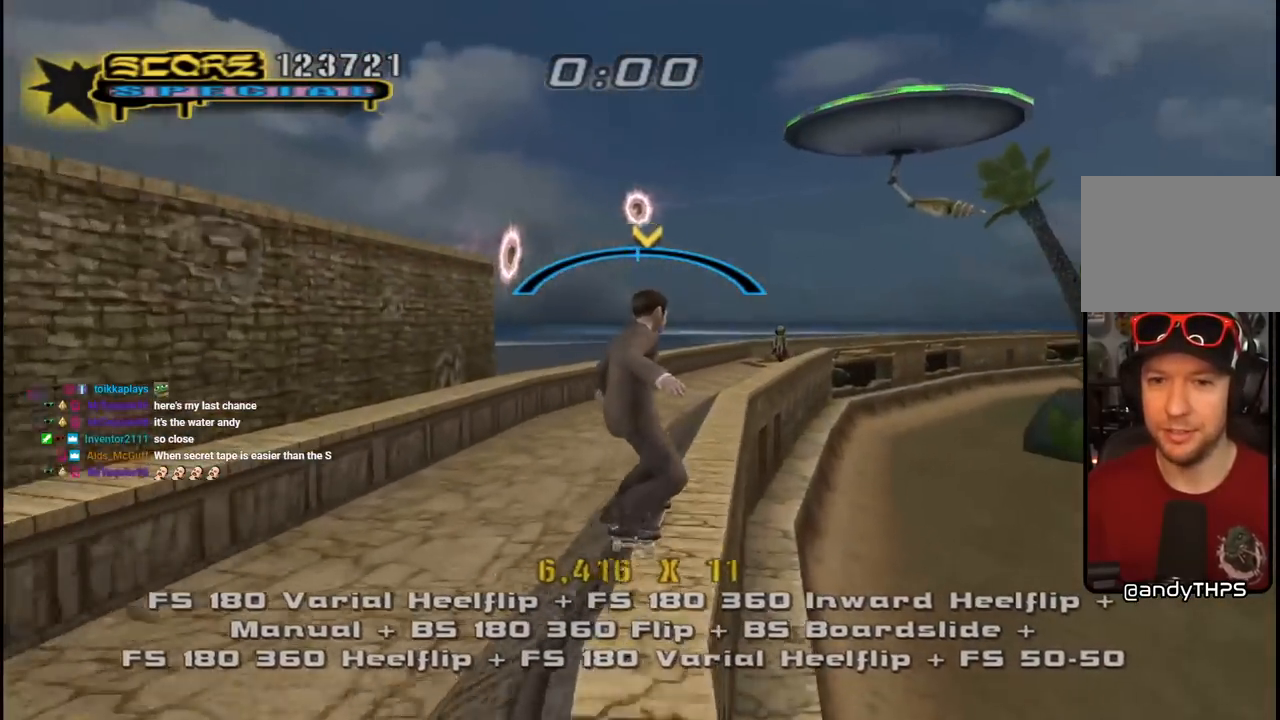
{"buttons": ["TRIANGLE", "R1", "DPAD_DOWN"], "left_stick": "center", "right_stick": "center", "events": [[50, "SQUARE", "down"], [67, "R1", "down"], [83, "CROSS", "up"], [200, "SQUARE", "up"], [233, "DPAD_UP", "up"], [300, "DPAD_UP", "down"], [400, "DPAD_UP", "up"], [450, "TRIANGLE", "down"], [483, "DPAD_DOWN", "down"]]}
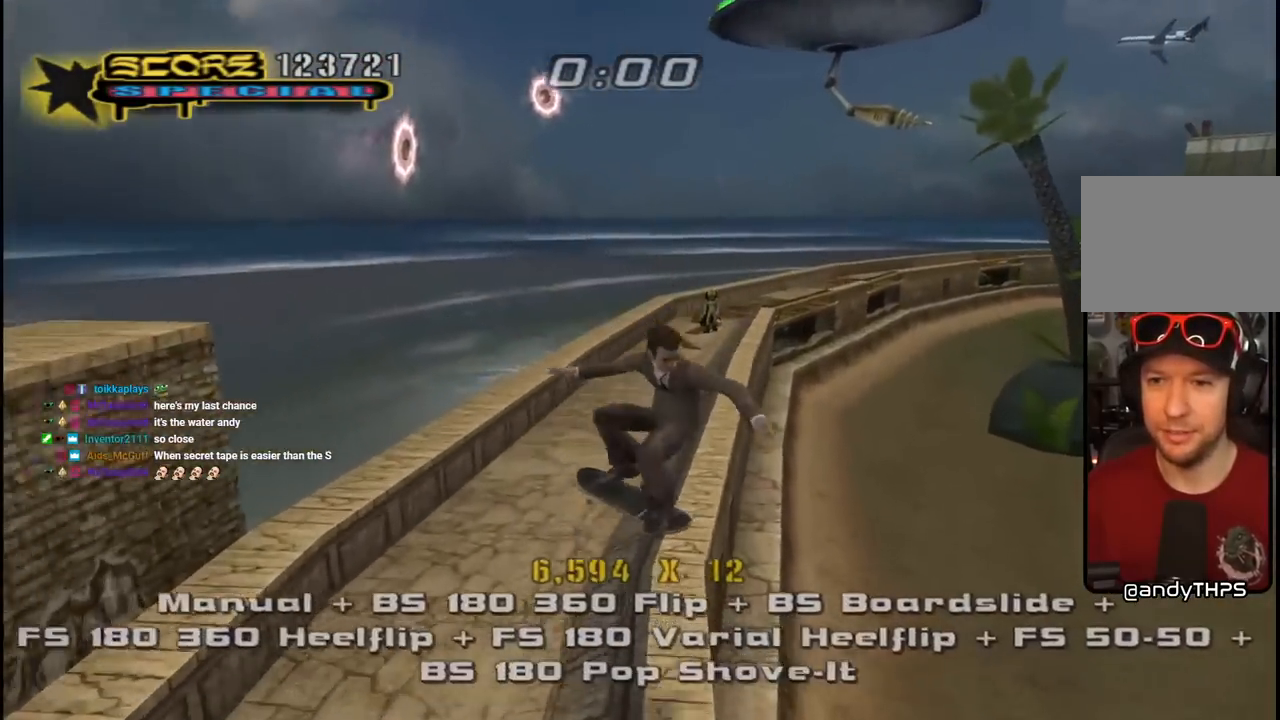
{"buttons": ["CROSS"], "left_stick": "center", "right_stick": "center"}
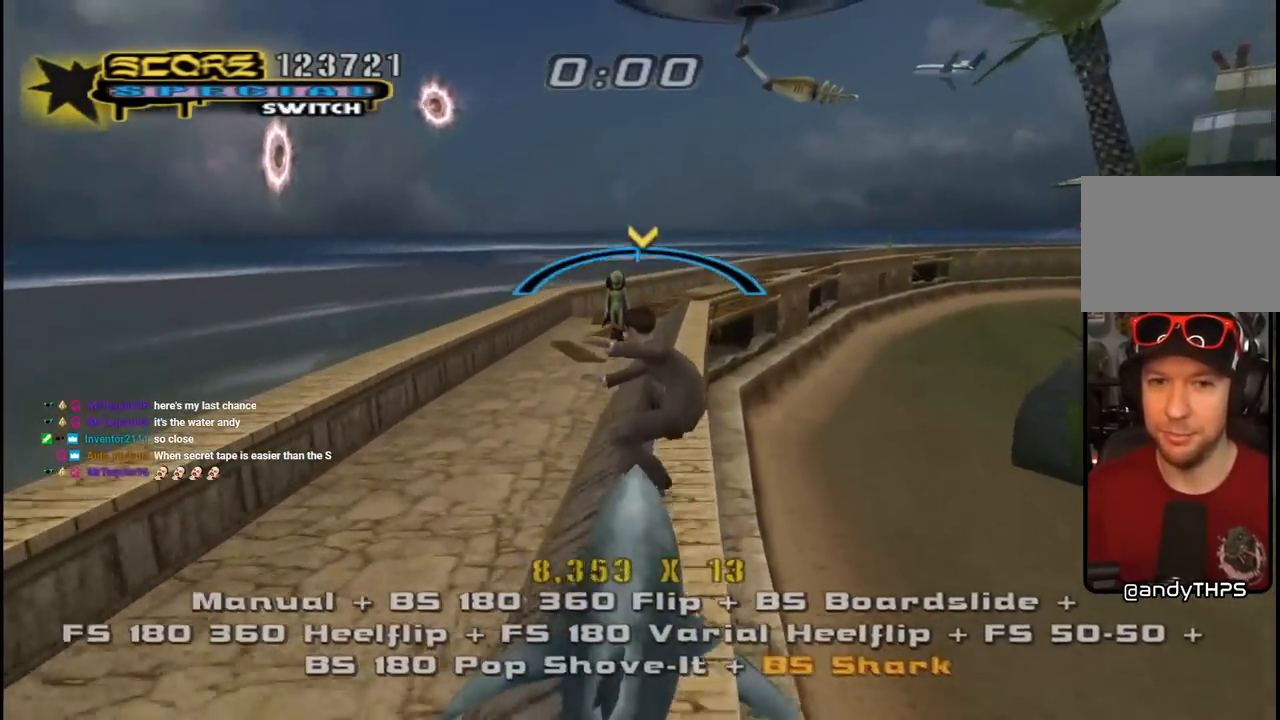
{"buttons": ["CROSS"], "left_stick": "center", "right_stick": "center", "events": [[267, "DPAD_RIGHT", "down"], [333, "DPAD_RIGHT", "up"]]}
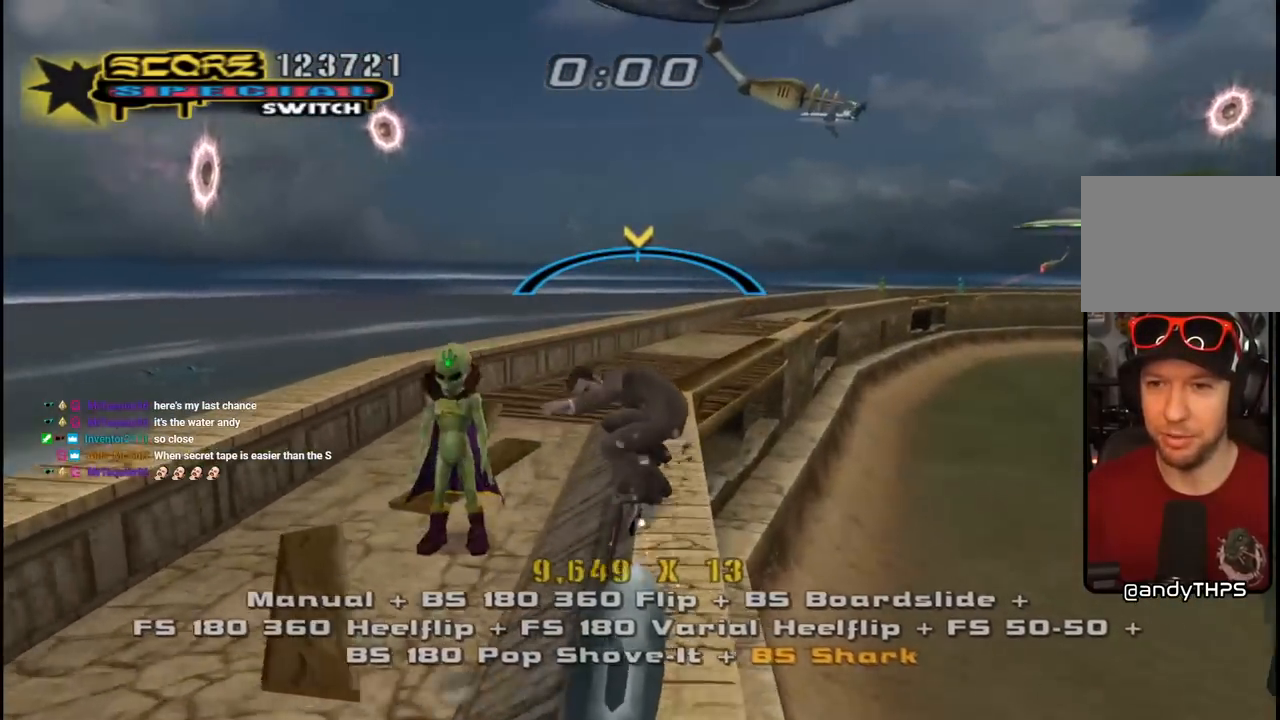
{"buttons": ["CROSS", "DPAD_RIGHT"], "left_stick": "center", "right_stick": "center", "events": [[167, "DPAD_LEFT", "down"], [267, "DPAD_LEFT", "up"], [450, "DPAD_RIGHT", "down"]]}
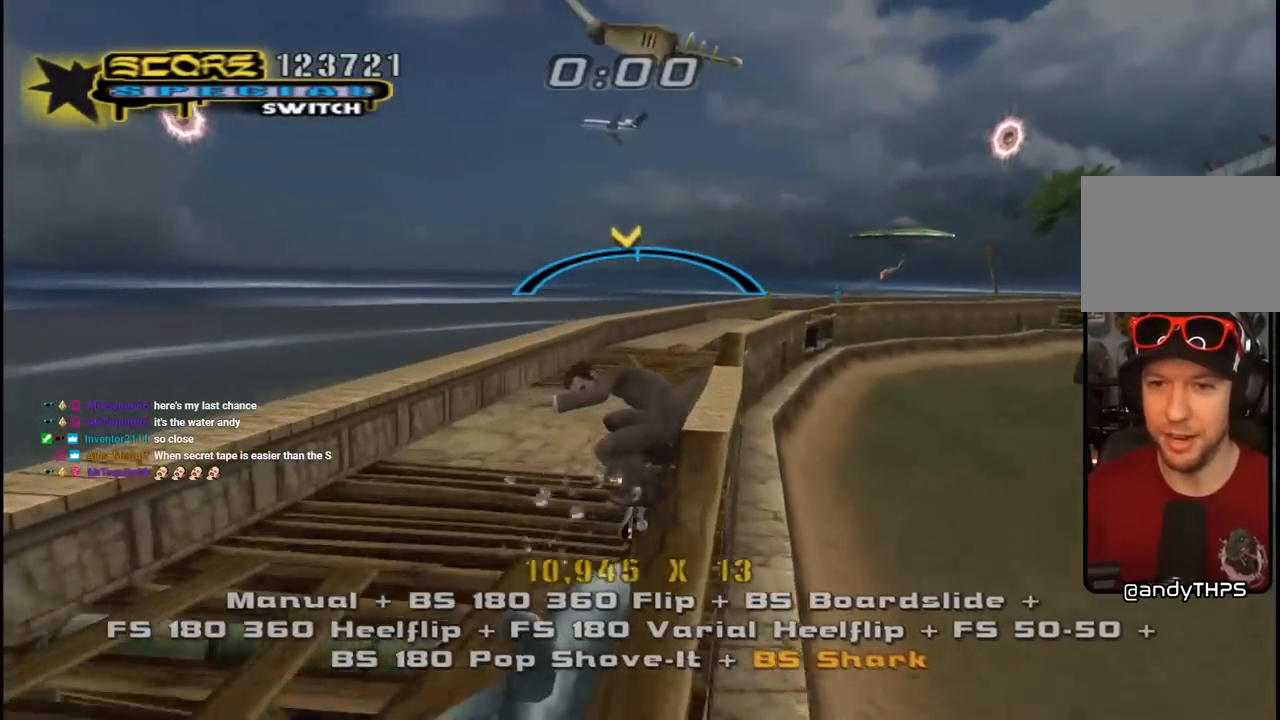
{"buttons": ["CROSS"], "left_stick": "center", "right_stick": "center", "events": [[50, "DPAD_RIGHT", "up"], [283, "DPAD_LEFT", "down"], [367, "DPAD_LEFT", "up"]]}
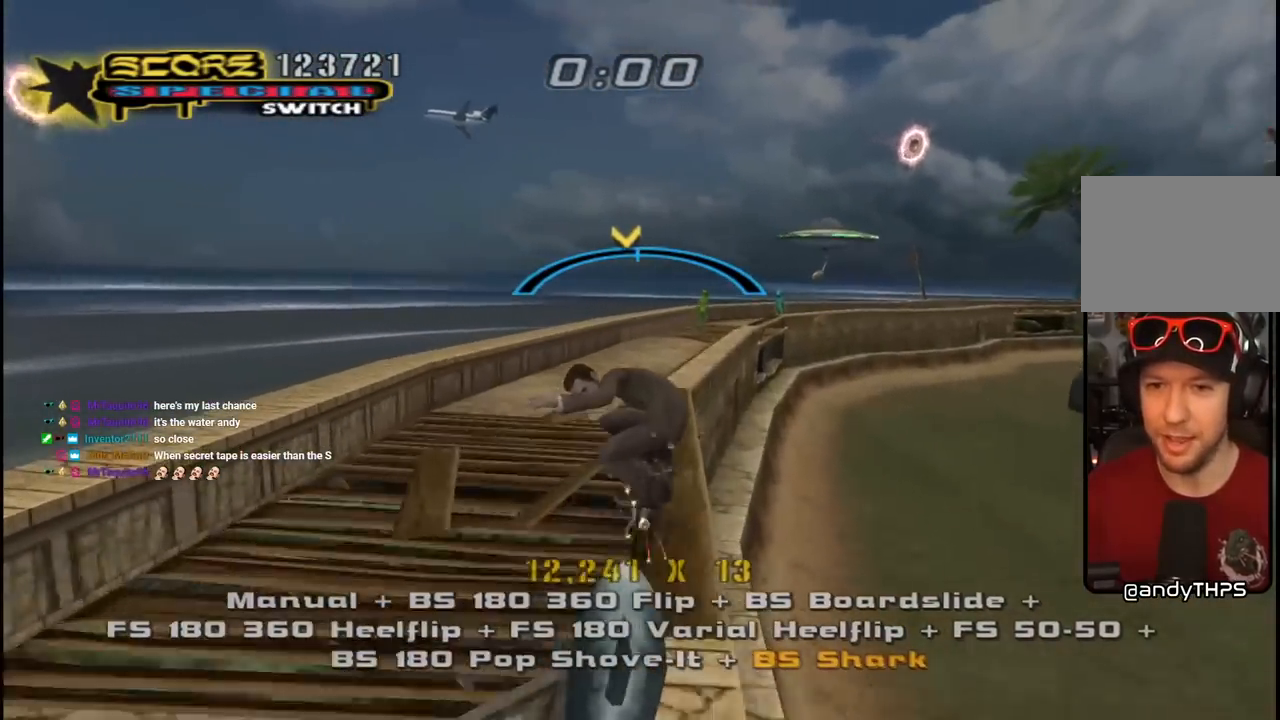
{"buttons": ["SQUARE", "R1", "DPAD_UP"], "left_stick": "center", "right_stick": "center", "events": [[133, "DPAD_RIGHT", "down"], [233, "DPAD_RIGHT", "up"], [417, "DPAD_UP", "down"], [450, "SQUARE", "down"], [467, "CROSS", "up"], [467, "R1", "down"]]}
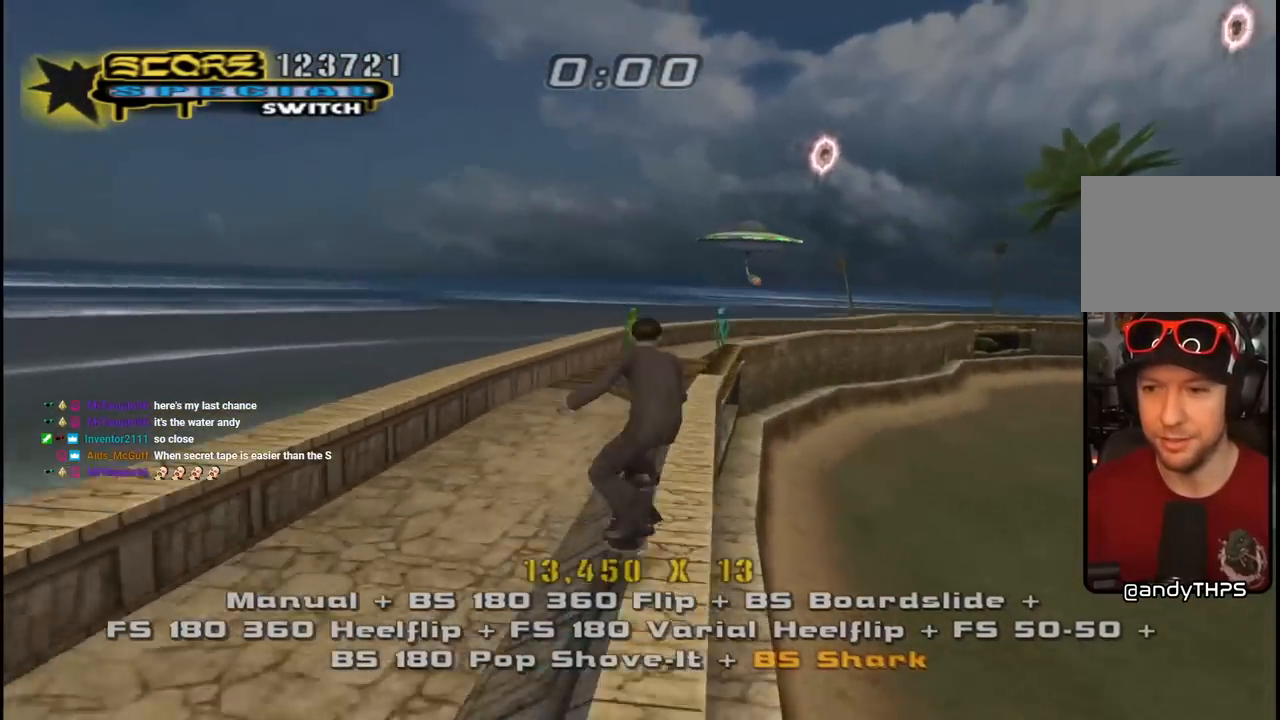
{"buttons": ["TRIANGLE", "DPAD_UP"], "left_stick": "center", "right_stick": "center"}
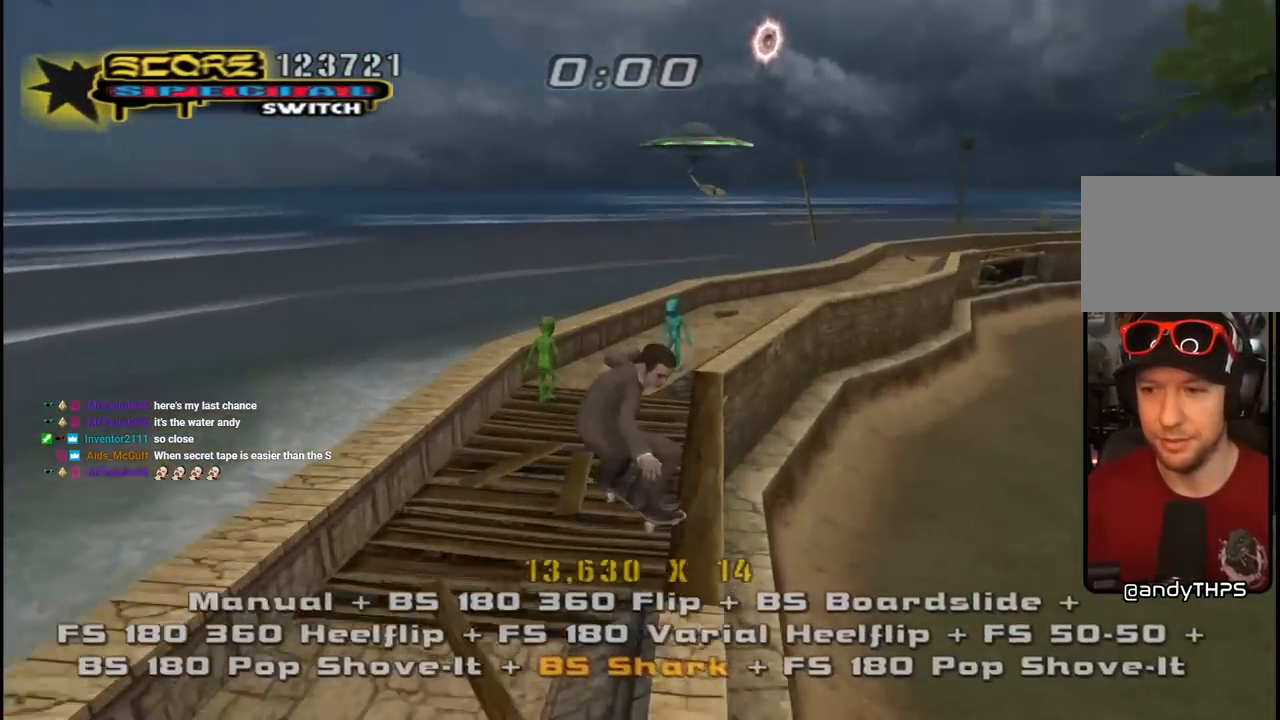
{"buttons": ["CROSS", "DPAD_LEFT"], "left_stick": "center", "right_stick": "center", "events": [[17, "DPAD_UP", "up"], [100, "DPAD_DOWN", "down"], [200, "DPAD_DOWN", "up"], [233, "DPAD_UP", "down"], [283, "DPAD_UP", "up"], [417, "TRIANGLE", "up"], [433, "CROSS", "down"], [467, "DPAD_LEFT", "down"]]}
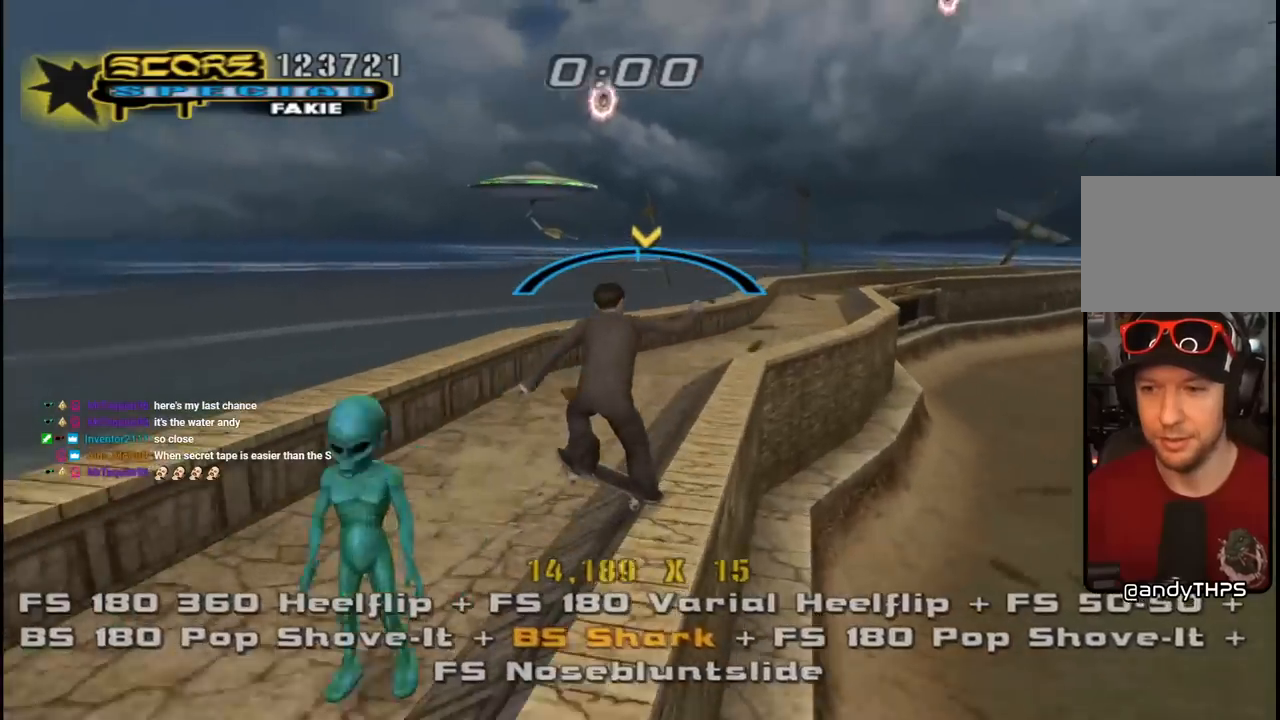
{"buttons": ["CROSS"], "left_stick": "center", "right_stick": "center", "events": [[33, "DPAD_LEFT", "up"], [183, "DPAD_RIGHT", "down"], [233, "DPAD_RIGHT", "up"]]}
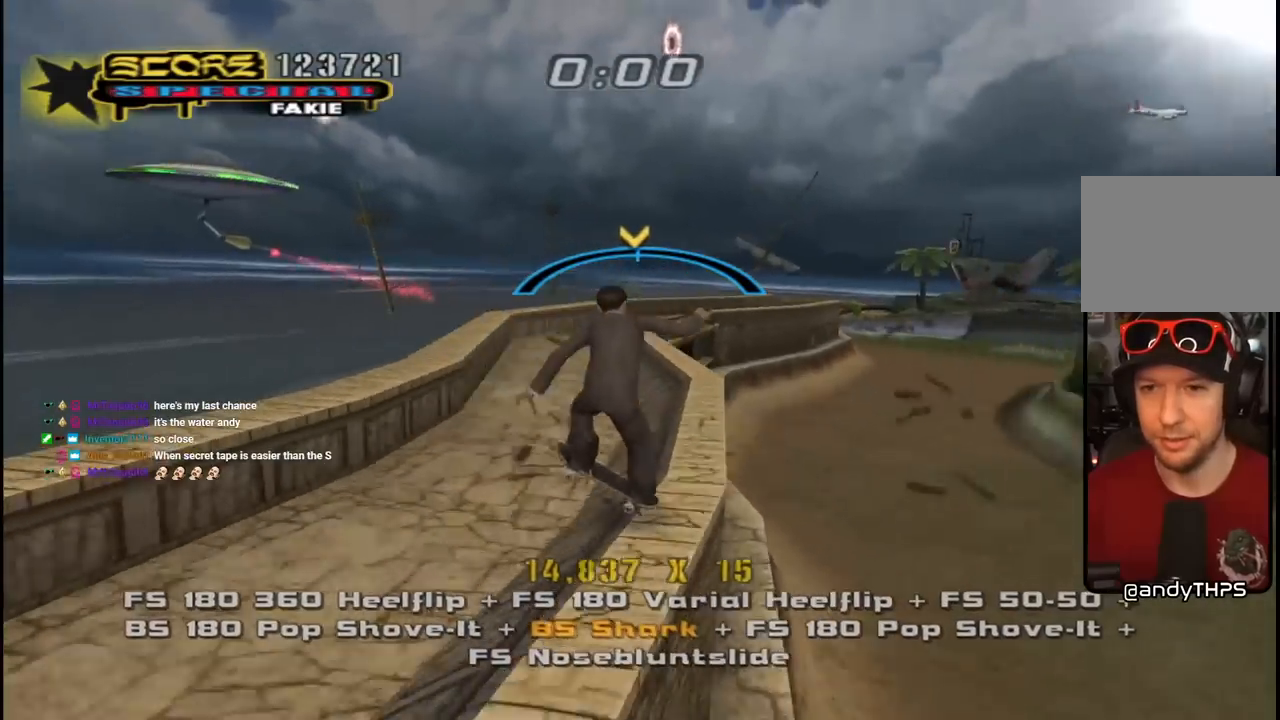
{"buttons": ["R1", "DPAD_UP"], "left_stick": "center", "right_stick": "center"}
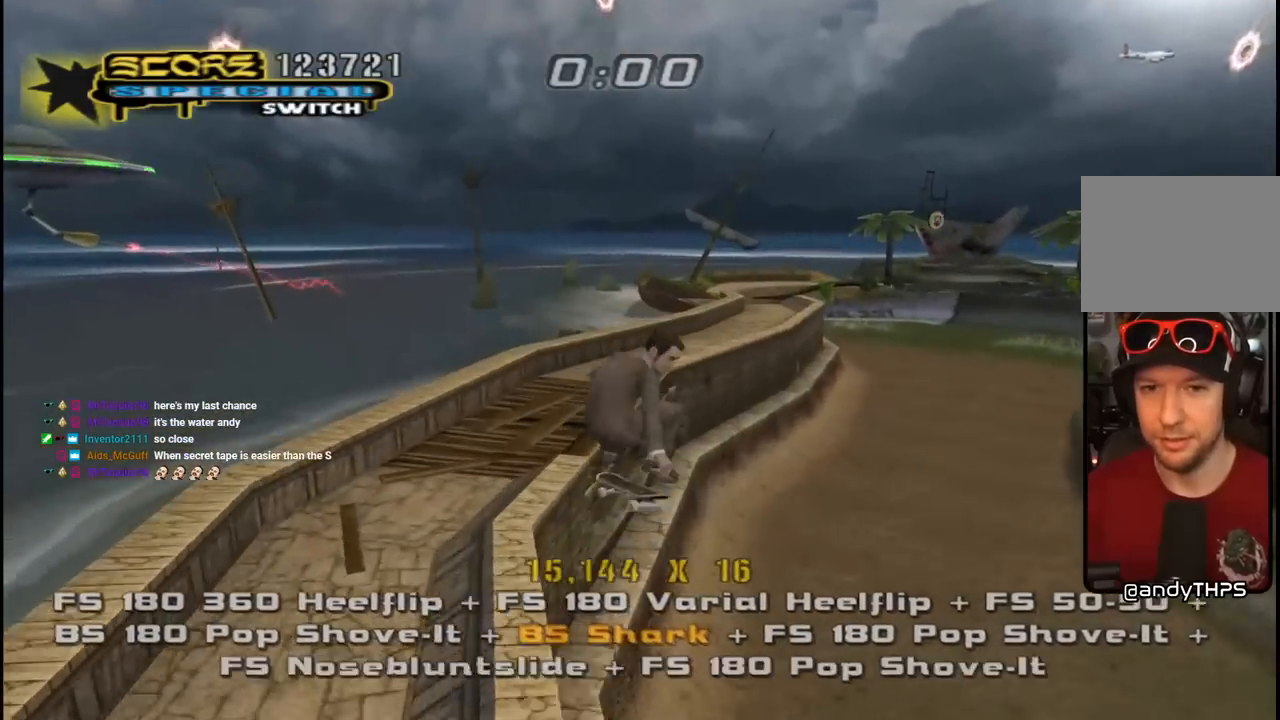
{"buttons": ["TRIANGLE"], "left_stick": "center", "right_stick": "center", "events": [[50, "DPAD_UP", "up"], [83, "R1", "up"], [83, "TRIANGLE", "down"], [117, "DPAD_DOWN", "down"], [183, "DPAD_RIGHT", "down"], [200, "DPAD_DOWN", "up"], [217, "DPAD_RIGHT", "up"], [233, "DPAD_UP", "down"], [333, "DPAD_UP", "up"], [350, "DPAD_DOWN", "down"], [450, "DPAD_DOWN", "up"]]}
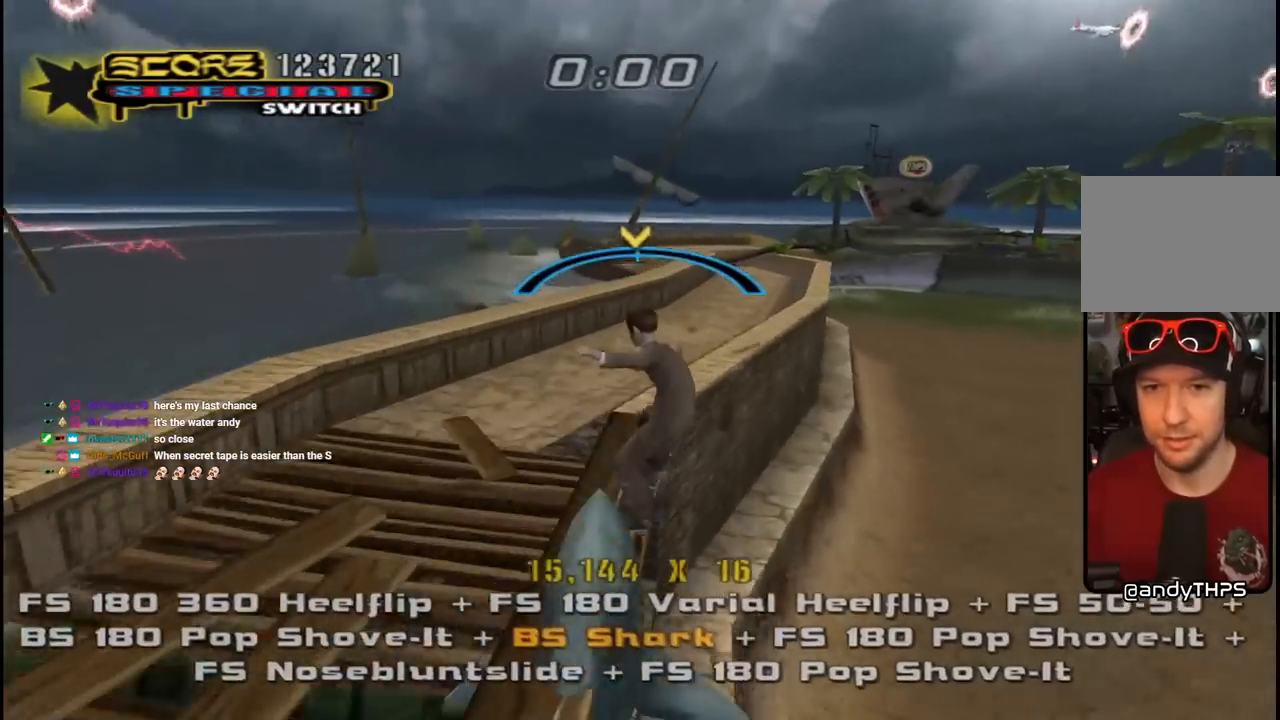
{"buttons": ["L1", "DPAD_DOWN", "DPAD_RIGHT"], "left_stick": "center", "right_stick": "center", "events": [[83, "CROSS", "down"], [83, "TRIANGLE", "up"], [117, "DPAD_LEFT", "down"], [183, "DPAD_LEFT", "up"], [267, "DPAD_DOWN", "down"], [267, "DPAD_RIGHT", "down"], [333, "L1", "down"], [350, "SQUARE", "down"], [383, "CROSS", "up"], [467, "SQUARE", "up"]]}
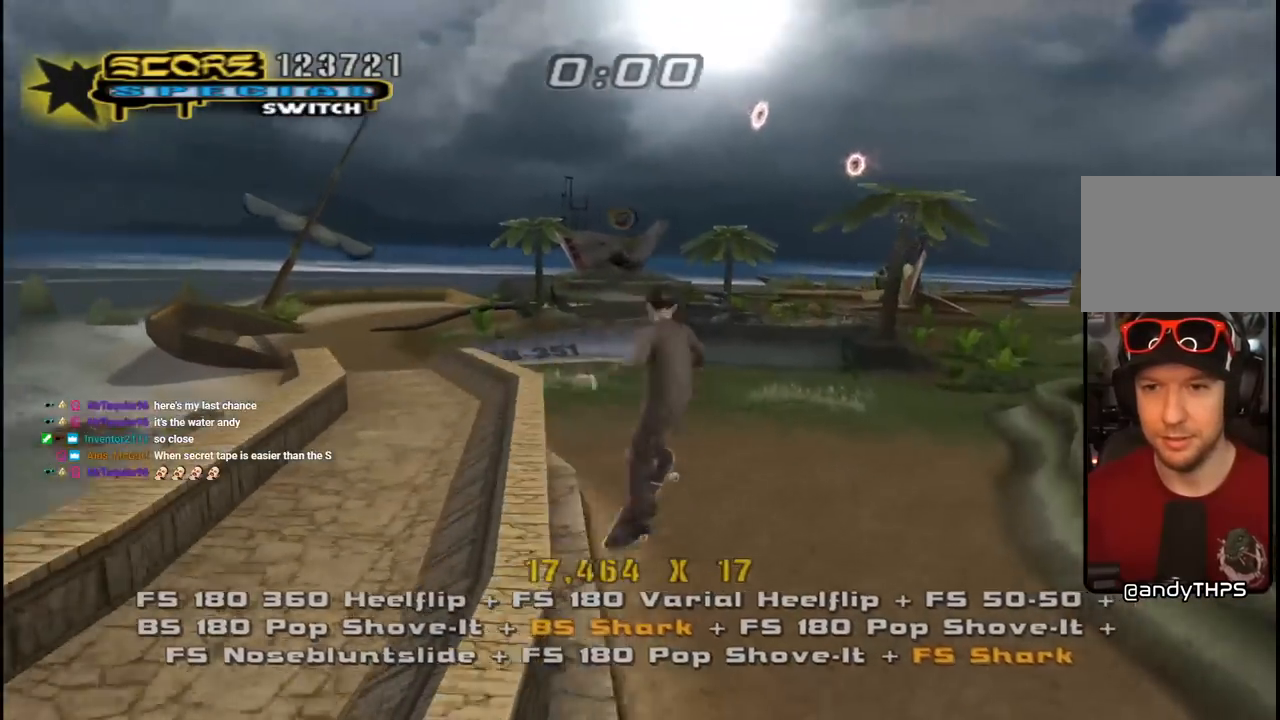
{"buttons": ["CROSS", "DPAD_DOWN"], "left_stick": "center", "right_stick": "center", "events": [[33, "SQUARE", "down"], [83, "DPAD_DOWN", "up"], [100, "DPAD_RIGHT", "up"], [217, "CROSS", "down"], [217, "SQUARE", "up"], [233, "DPAD_UP", "down"], [333, "DPAD_UP", "up"], [383, "L1", "up"], [483, "DPAD_DOWN", "down"]]}
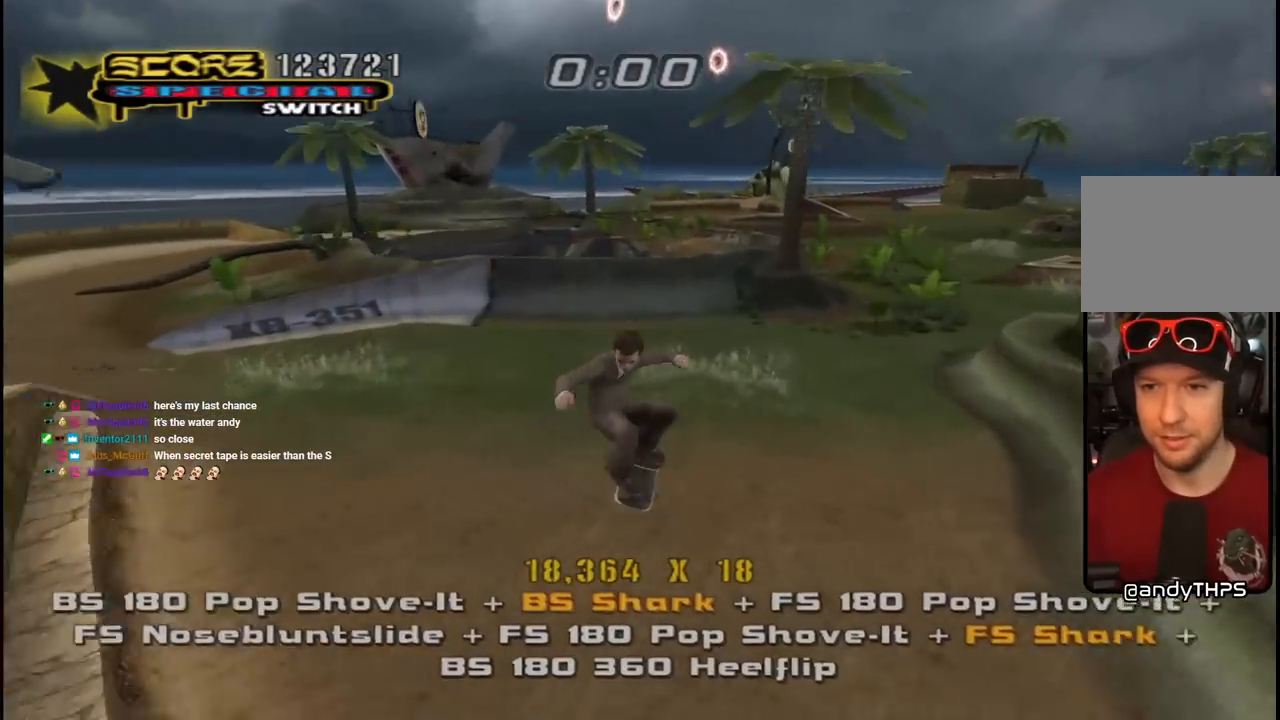
{"buttons": ["CROSS", "DPAD_RIGHT"], "left_stick": "center", "right_stick": "center", "events": [[83, "DPAD_DOWN", "up"], [100, "DPAD_DOWN", "down"], [200, "DPAD_DOWN", "up"], [250, "DPAD_UP", "down"], [400, "DPAD_RIGHT", "down"], [417, "DPAD_UP", "up"], [450, "DPAD_DOWN", "down"], [483, "DPAD_DOWN", "up"]]}
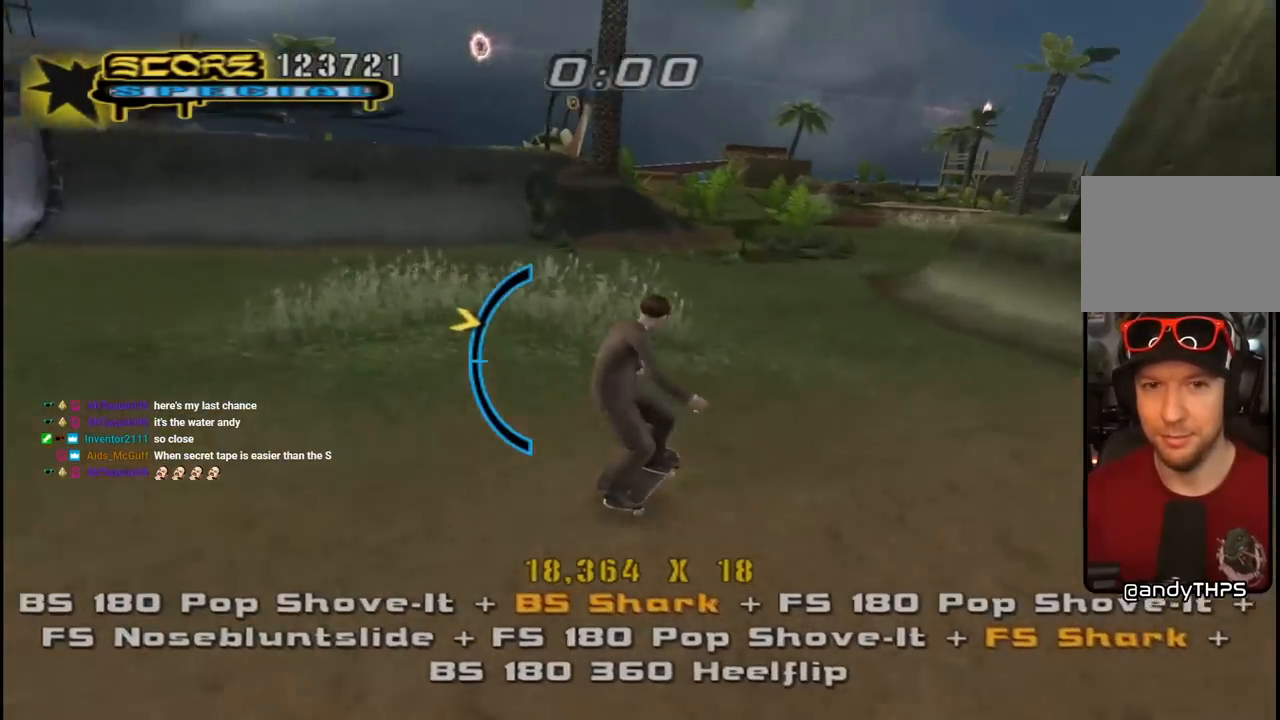
{"buttons": ["TRIANGLE", "DPAD_UP", "DPAD_LEFT"], "left_stick": "center", "right_stick": "center", "events": [[67, "DPAD_RIGHT", "up"], [217, "DPAD_DOWN", "down"], [217, "DPAD_RIGHT", "down"], [300, "DPAD_DOWN", "up"], [300, "DPAD_RIGHT", "up"], [350, "CROSS", "up"], [417, "DPAD_LEFT", "down"], [417, "DPAD_UP", "down"], [433, "TRIANGLE", "down"]]}
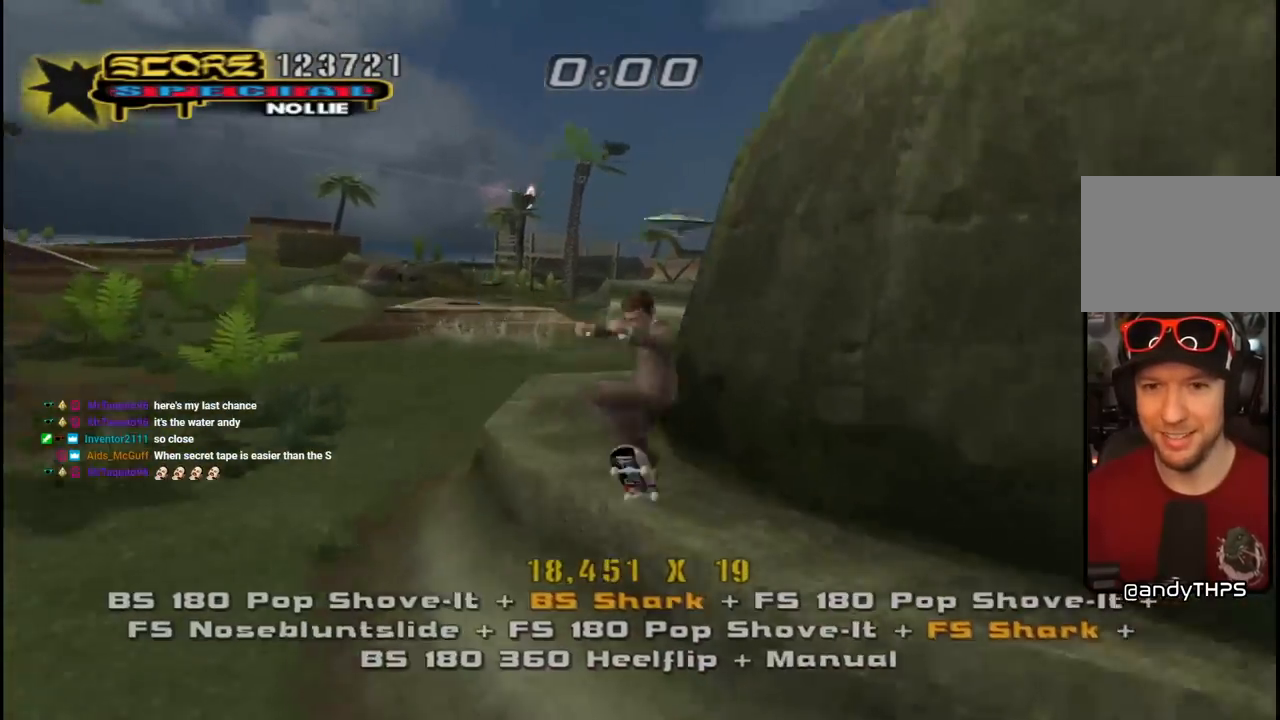
{"buttons": ["SQUARE", "L1", "DPAD_UP", "DPAD_LEFT"], "left_stick": "center", "right_stick": "center", "events": [[33, "DPAD_UP", "up"], [50, "DPAD_LEFT", "up"], [133, "DPAD_UP", "down"], [183, "CROSS", "down"], [217, "TRIANGLE", "up"], [233, "DPAD_UP", "up"], [367, "DPAD_UP", "down"], [417, "DPAD_LEFT", "down"], [467, "L1", "down"], [500, "CROSS", "up"], [500, "SQUARE", "down"]]}
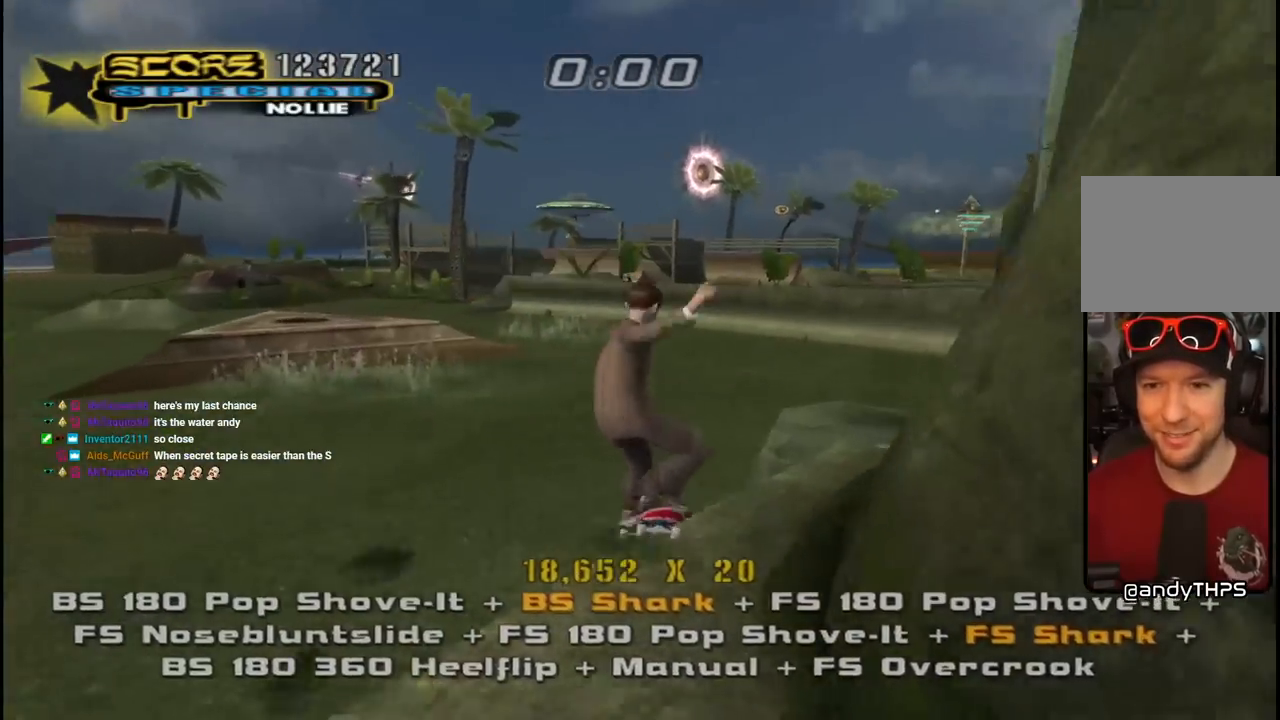
{"buttons": ["CROSS", "DPAD_DOWN"], "left_stick": "center", "right_stick": "center", "events": [[150, "SQUARE", "up"], [167, "DPAD_LEFT", "up"], [183, "DPAD_UP", "up"], [233, "CROSS", "down"], [300, "DPAD_UP", "down"], [400, "DPAD_UP", "up"], [467, "DPAD_DOWN", "down"], [483, "L1", "up"]]}
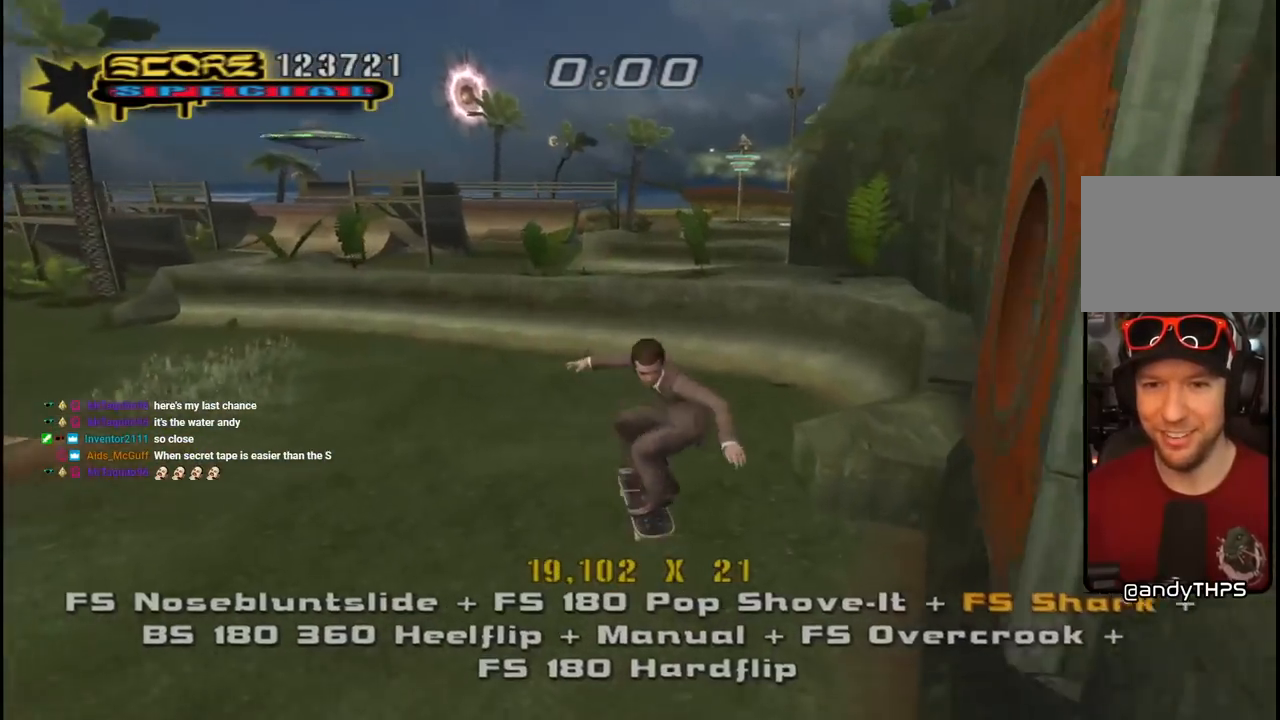
{"buttons": ["CROSS", "DPAD_RIGHT"], "left_stick": "center", "right_stick": "center", "events": [[67, "DPAD_DOWN", "up"], [117, "DPAD_UP", "down"], [367, "DPAD_RIGHT", "down"], [367, "DPAD_UP", "up"], [383, "DPAD_DOWN", "down"], [500, "DPAD_DOWN", "up"]]}
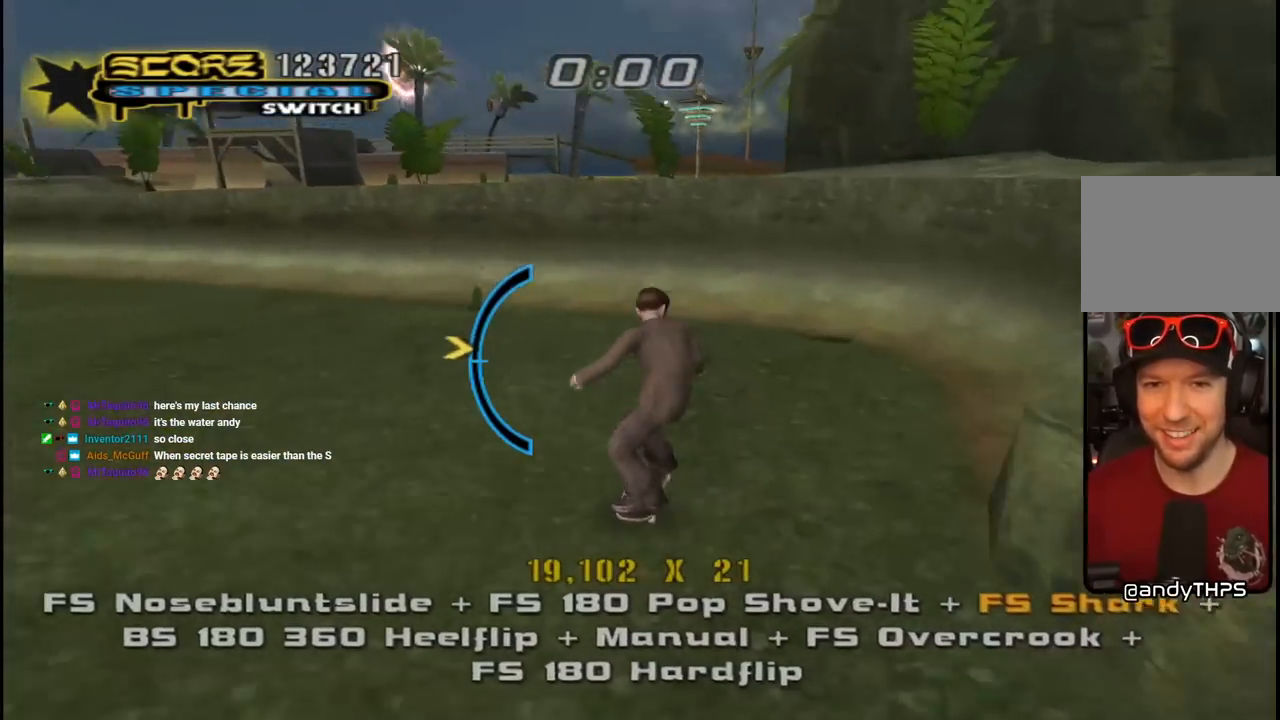
{"buttons": ["CROSS", "DPAD_DOWN", "DPAD_LEFT"], "left_stick": "center", "right_stick": "center", "events": [[33, "DPAD_RIGHT", "up"], [167, "DPAD_UP", "down"], [233, "DPAD_LEFT", "down"], [433, "DPAD_UP", "up"], [467, "DPAD_DOWN", "down"]]}
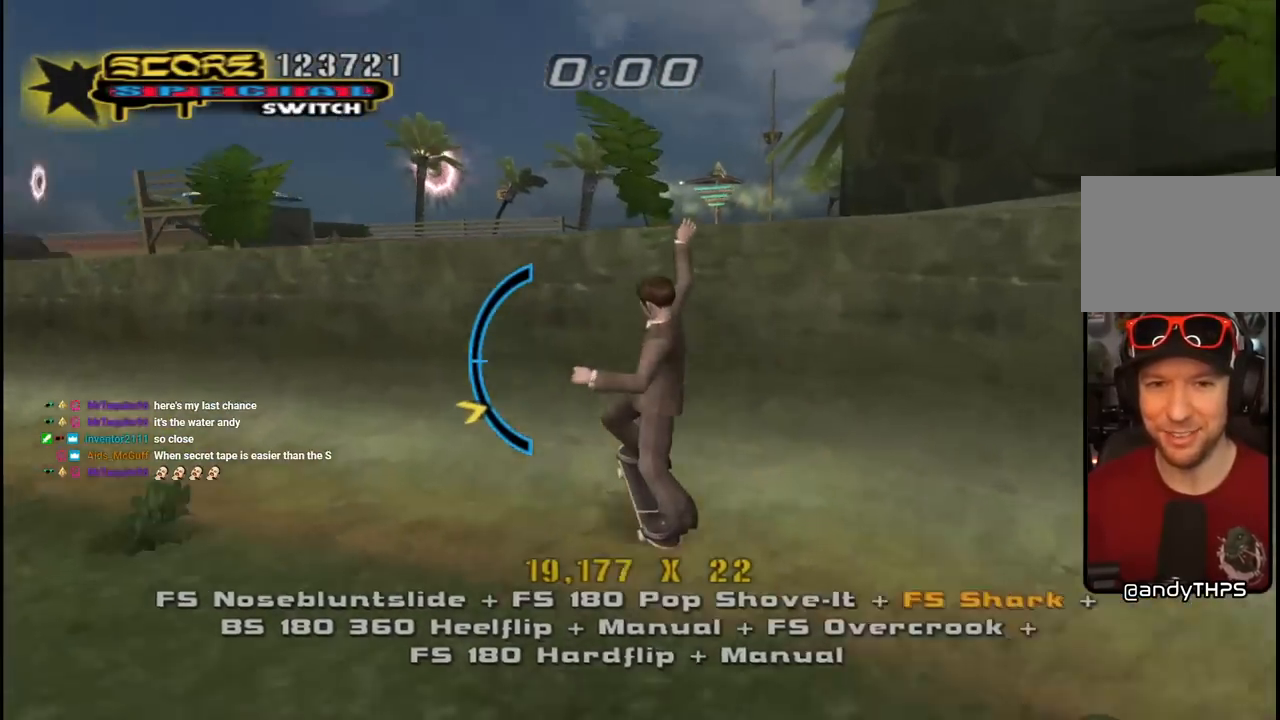
{"buttons": ["SQUARE", "L1", "DPAD_DOWN", "DPAD_RIGHT"], "left_stick": "center", "right_stick": "center", "events": [[50, "DPAD_DOWN", "up"], [83, "DPAD_LEFT", "up"], [133, "CROSS", "up"], [150, "TRIANGLE", "down"], [233, "DPAD_DOWN", "down"], [233, "DPAD_RIGHT", "down"], [300, "L1", "down"], [333, "CROSS", "down"], [333, "TRIANGLE", "up"], [433, "SQUARE", "down"], [483, "CROSS", "up"]]}
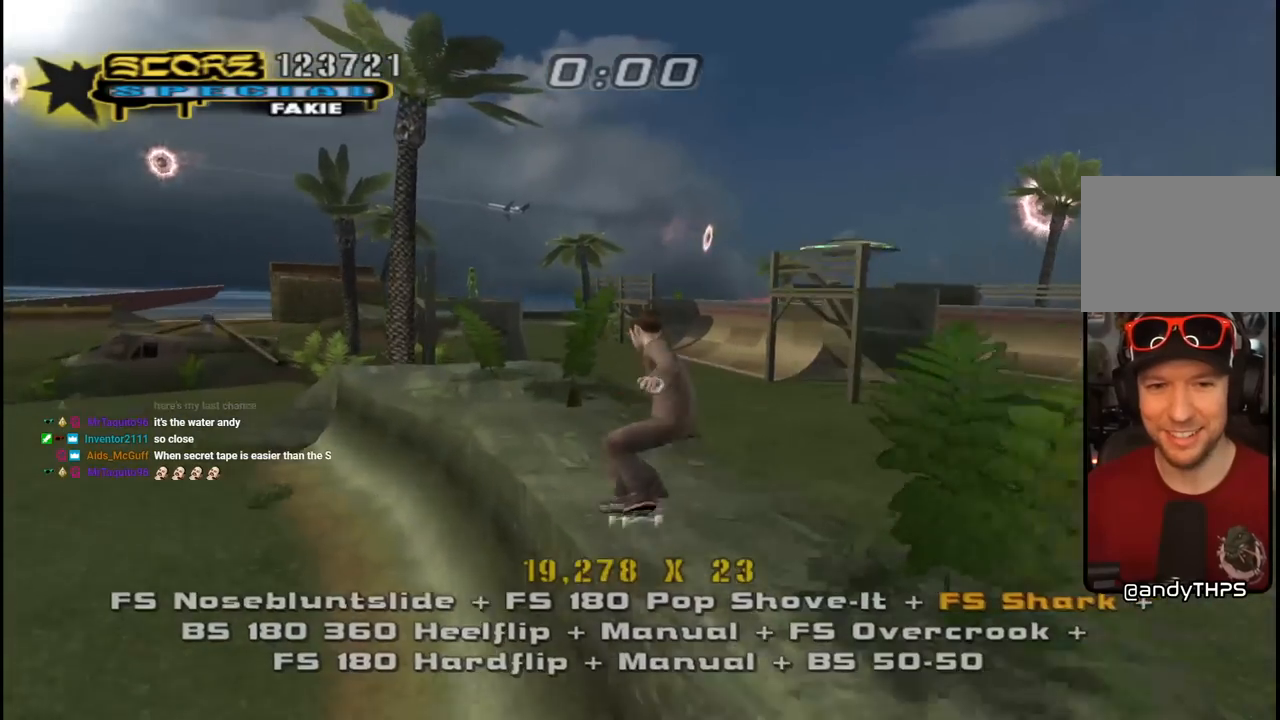
{"buttons": ["TRIANGLE", "DPAD_UP"], "left_stick": "center", "right_stick": "center", "events": [[100, "SQUARE", "up"], [167, "SQUARE", "down"], [183, "DPAD_DOWN", "up"], [200, "DPAD_RIGHT", "up"], [267, "SQUARE", "up"], [300, "DPAD_UP", "down"], [350, "DPAD_UP", "up"], [400, "DPAD_DOWN", "down"], [433, "L1", "up"], [433, "TRIANGLE", "down"], [483, "DPAD_RIGHT", "down"], [500, "DPAD_DOWN", "up"], [500, "DPAD_RIGHT", "up"], [500, "DPAD_UP", "down"]]}
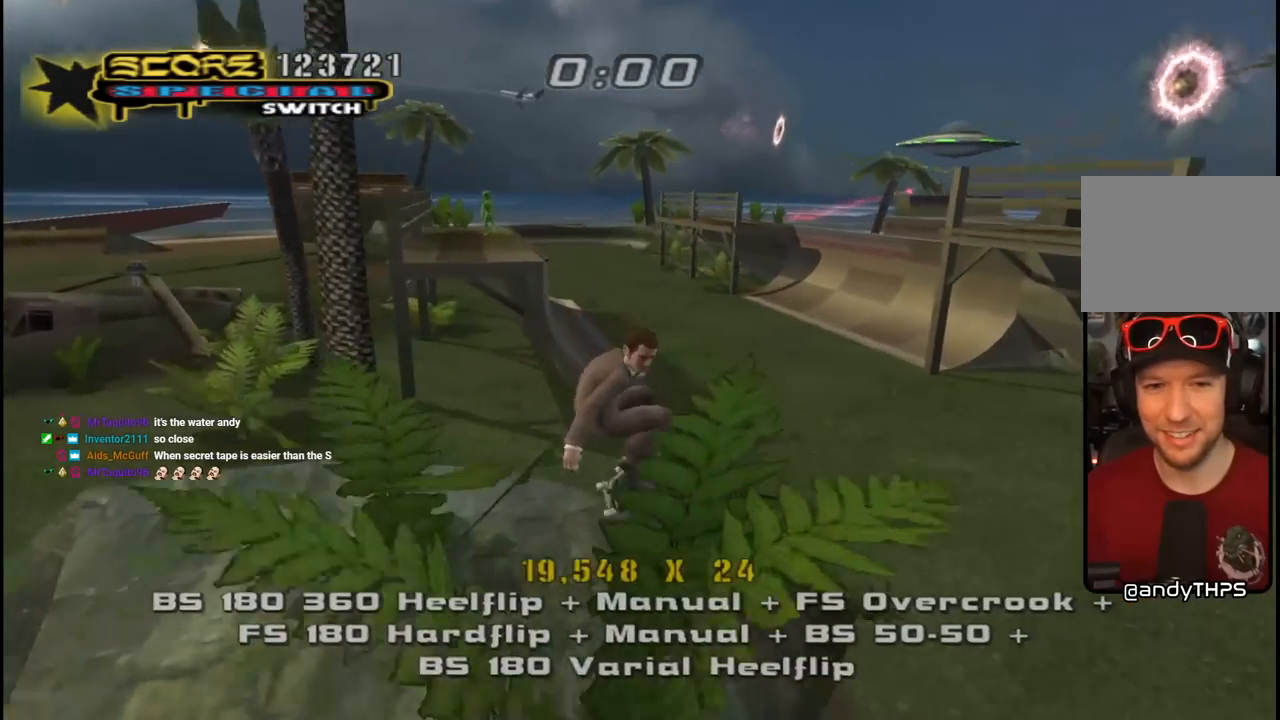
{"buttons": ["CROSS", "DPAD_UP", "DPAD_LEFT"], "left_stick": "center", "right_stick": "center"}
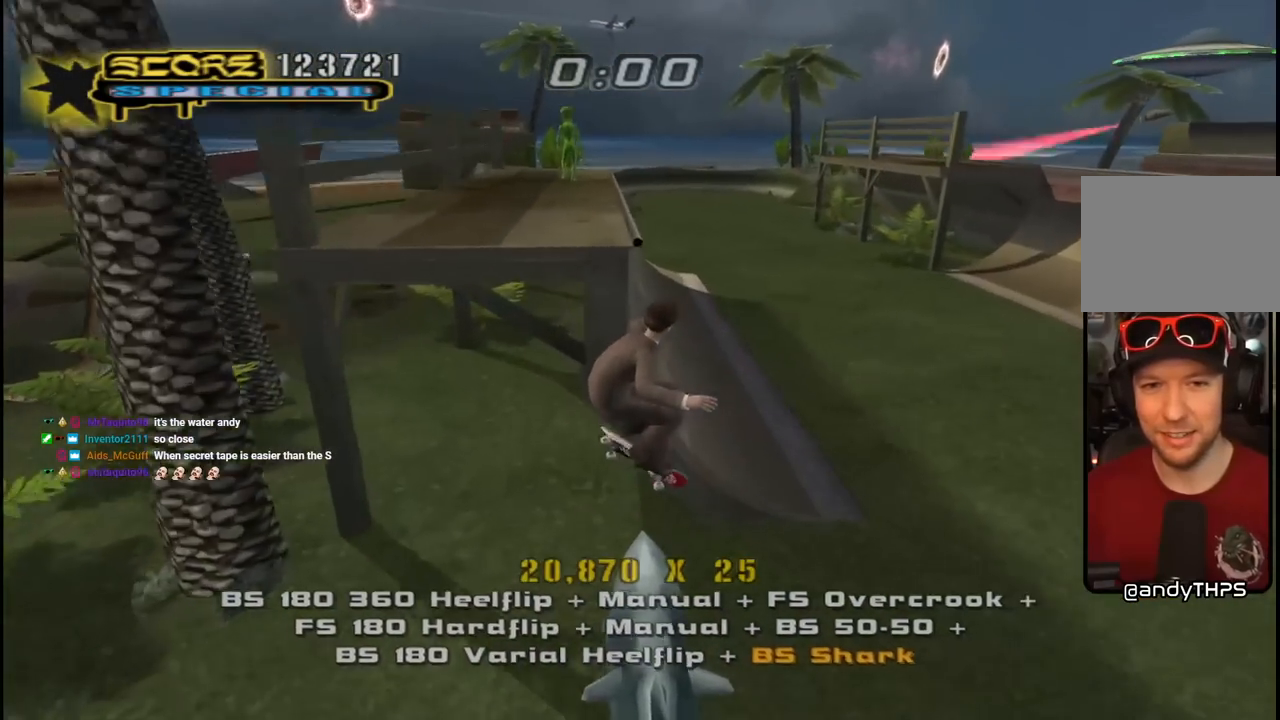
{"buttons": ["CROSS", "DPAD_UP", "DPAD_RIGHT"], "left_stick": "center", "right_stick": "center"}
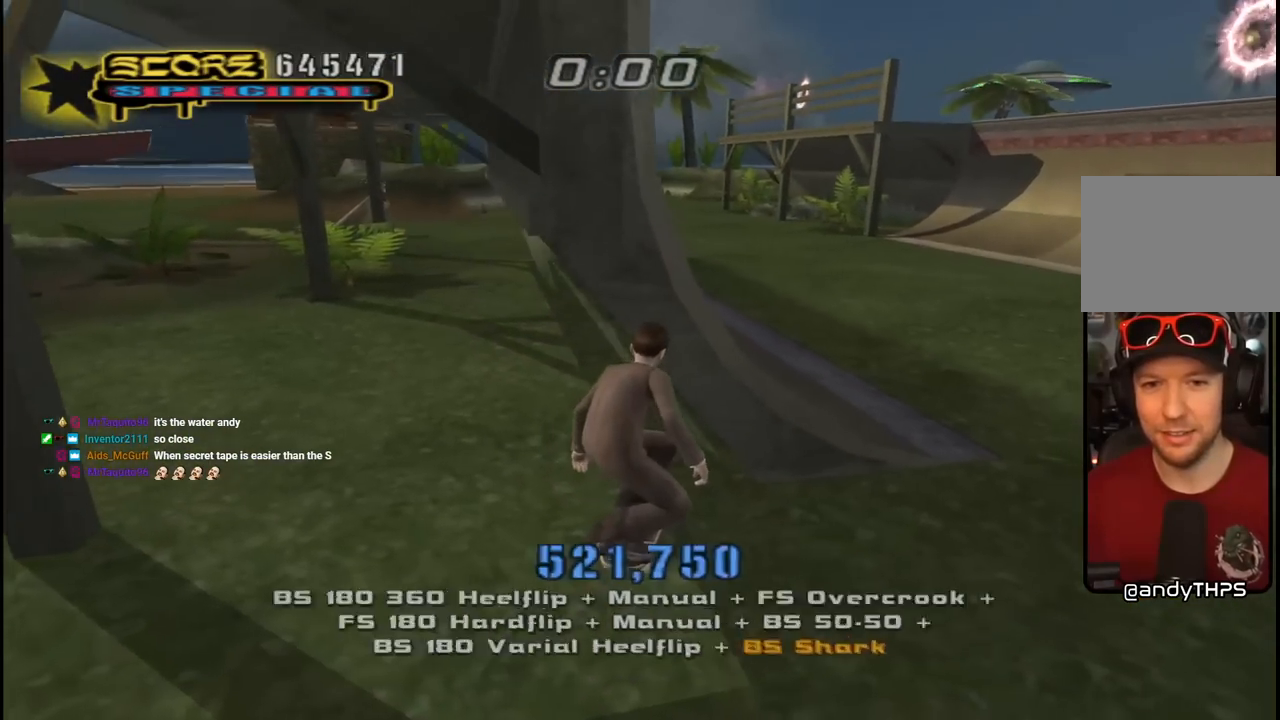
{"buttons": [], "left_stick": "center", "right_stick": "center", "events": [[17, "L1", "down"], [117, "R1", "down"], [150, "DPAD_UP", "up"], [233, "DPAD_DOWN", "down"], [267, "DPAD_DOWN", "up"], [267, "L1", "up"], [300, "DPAD_RIGHT", "up"], [317, "R1", "up"], [500, "CROSS", "up"]]}